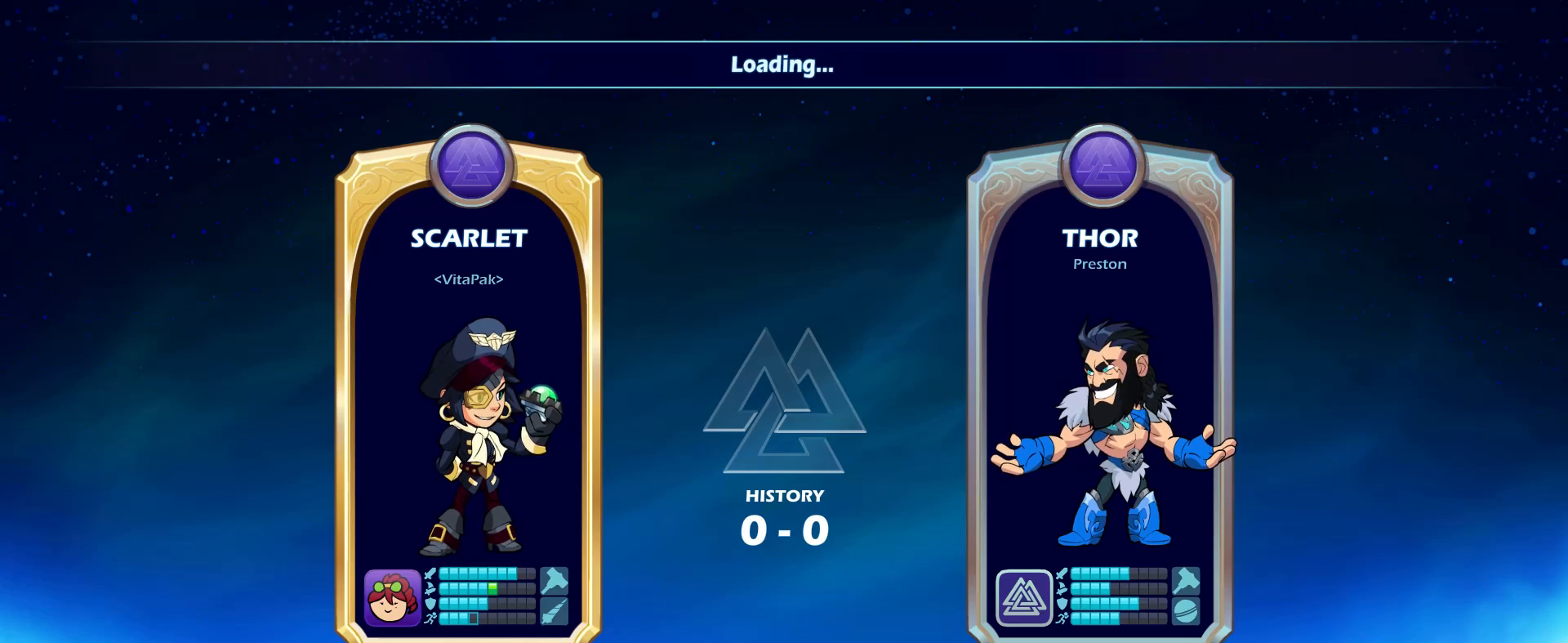
Gameplay with keyboard and mouse; each line is a JSON object with the keys and mouse buttons held at the frame after it. "events" lists presses ("down") and releases ("up") of "a", "alt_l", "alt_r", "ctrl_l", "ctrl_r", "d", "e", "escape", "f", "g", "h", "j", "k", "l", "q", "return", "s", "shift_l", "shift_r", "space", "tab", "w", "mouse_left" and "mouse_right" between this image and that frame as [ms after this image, input, new state], when the widget could be followed in between. "mouse_left", "mouse_right" = the "left", "right" buttons of the "mouse" list. No other keys are recorded. Mouse movement is not recorded.
{"keys": [], "mouse": [], "events": []}
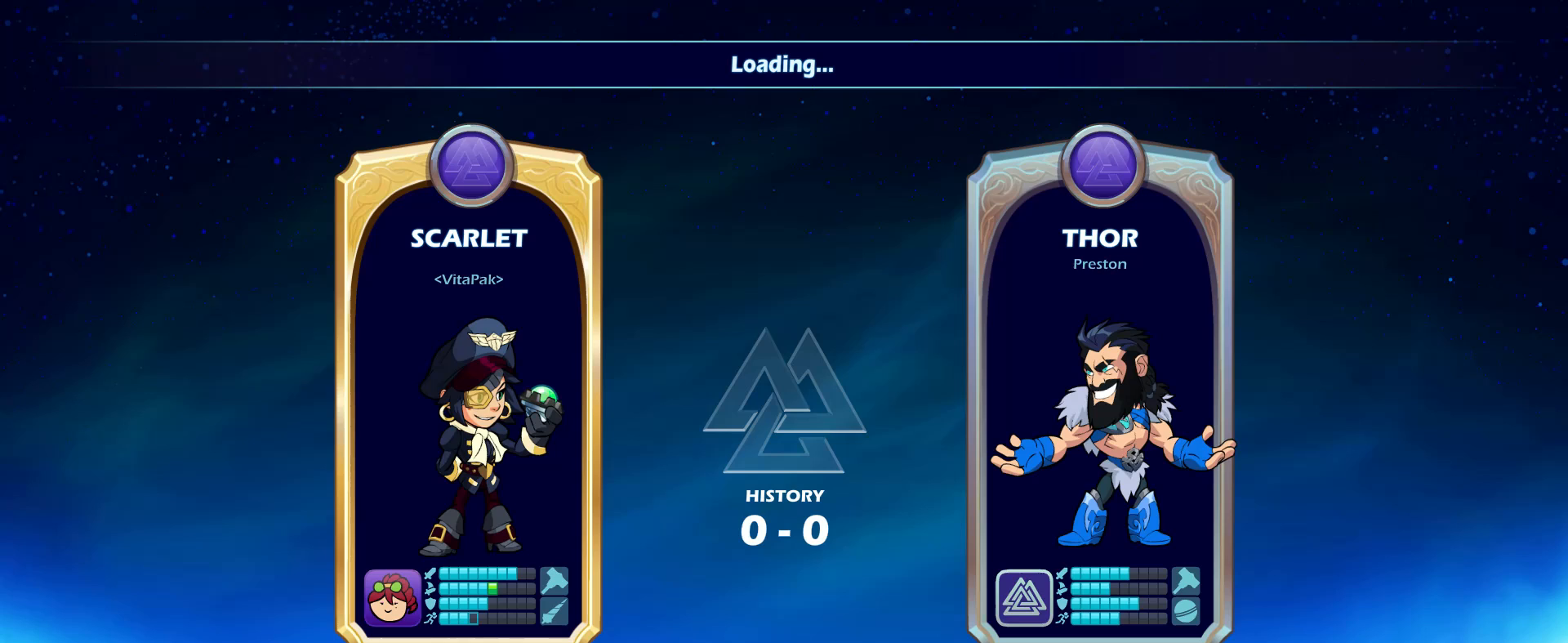
{"keys": [], "mouse": [], "events": []}
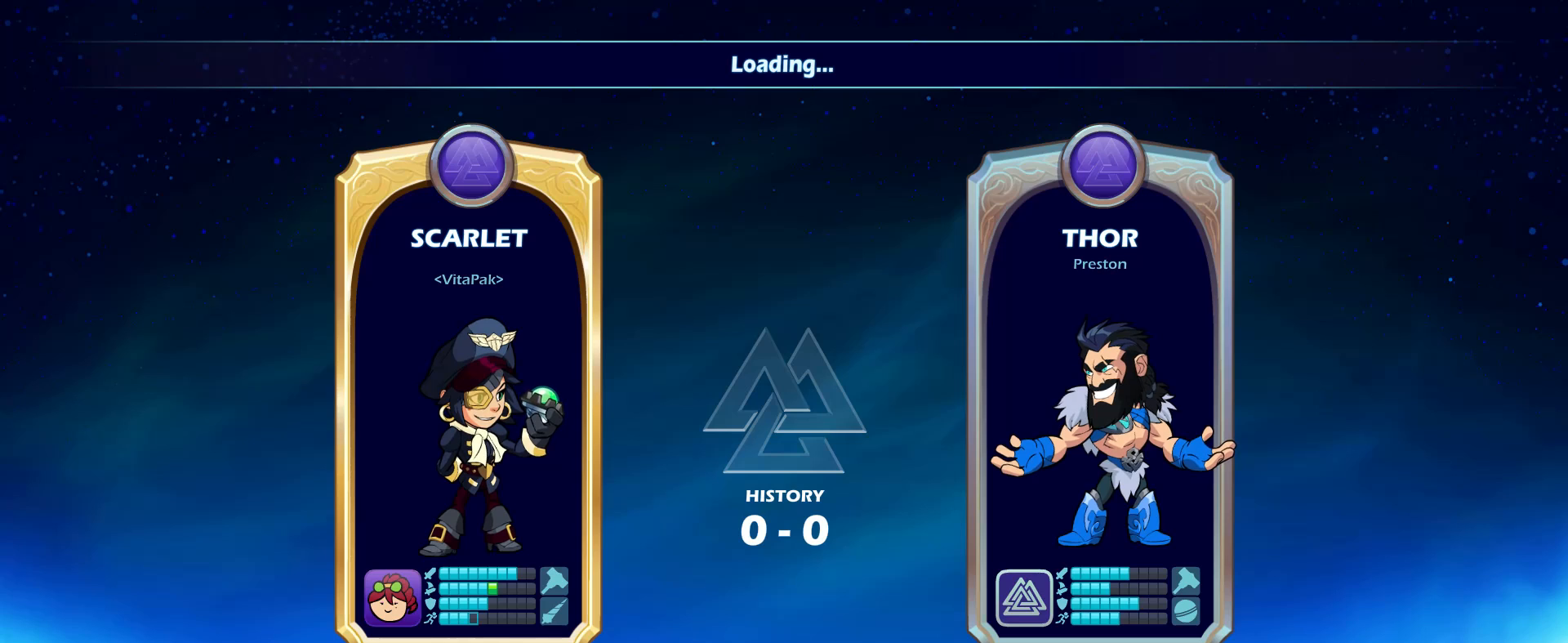
{"keys": [], "mouse": [], "events": []}
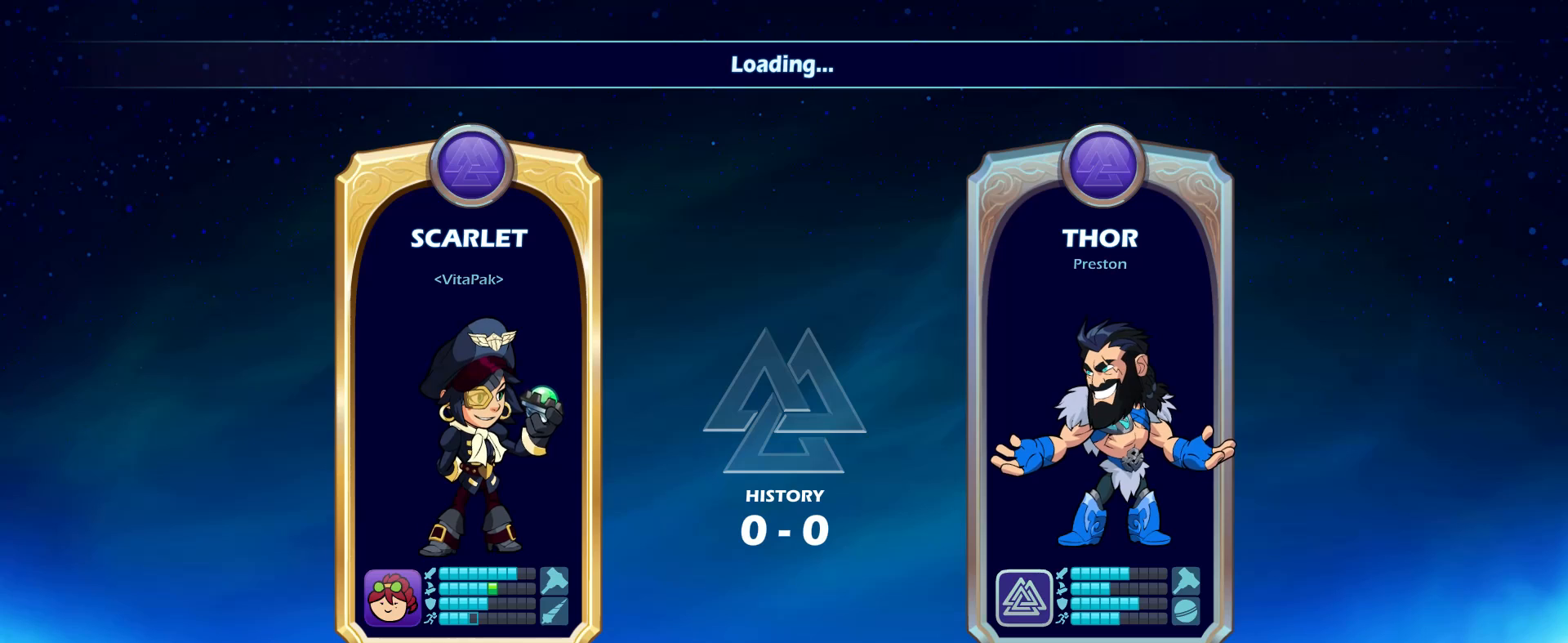
{"keys": [], "mouse": [], "events": []}
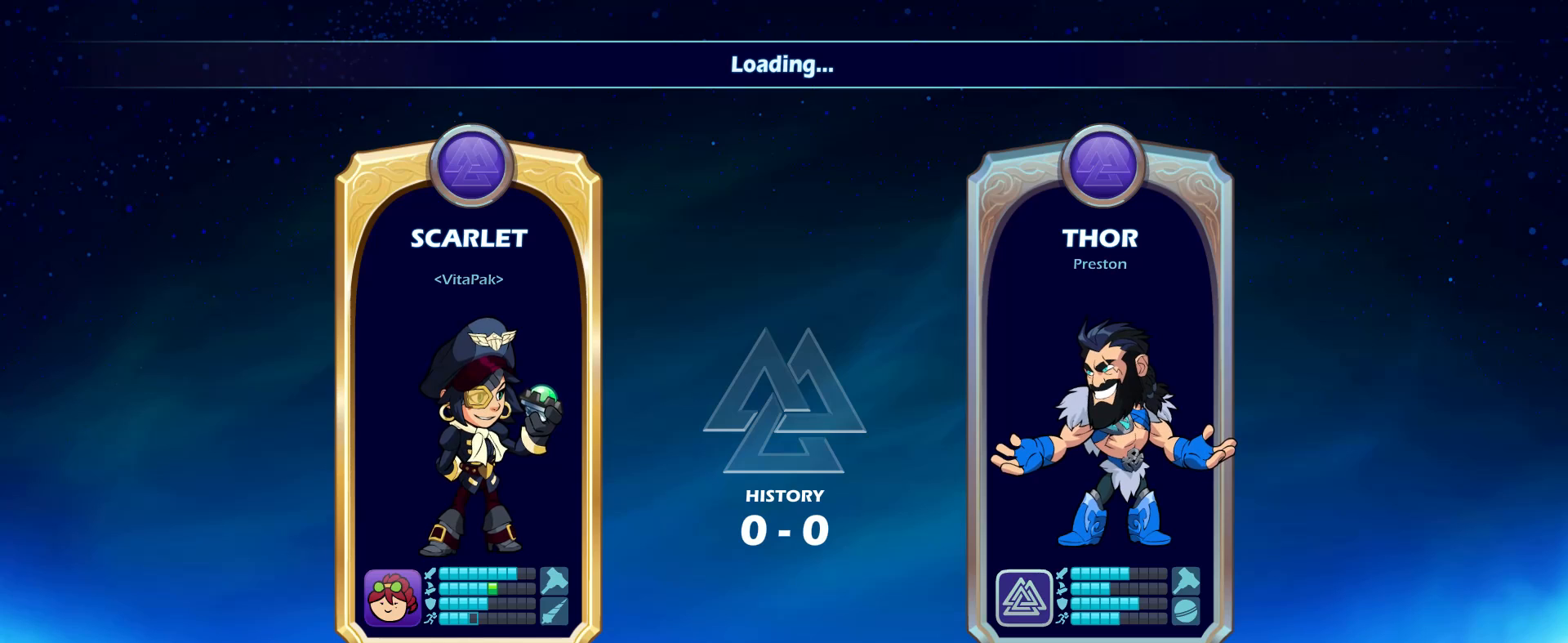
{"keys": [], "mouse": [], "events": []}
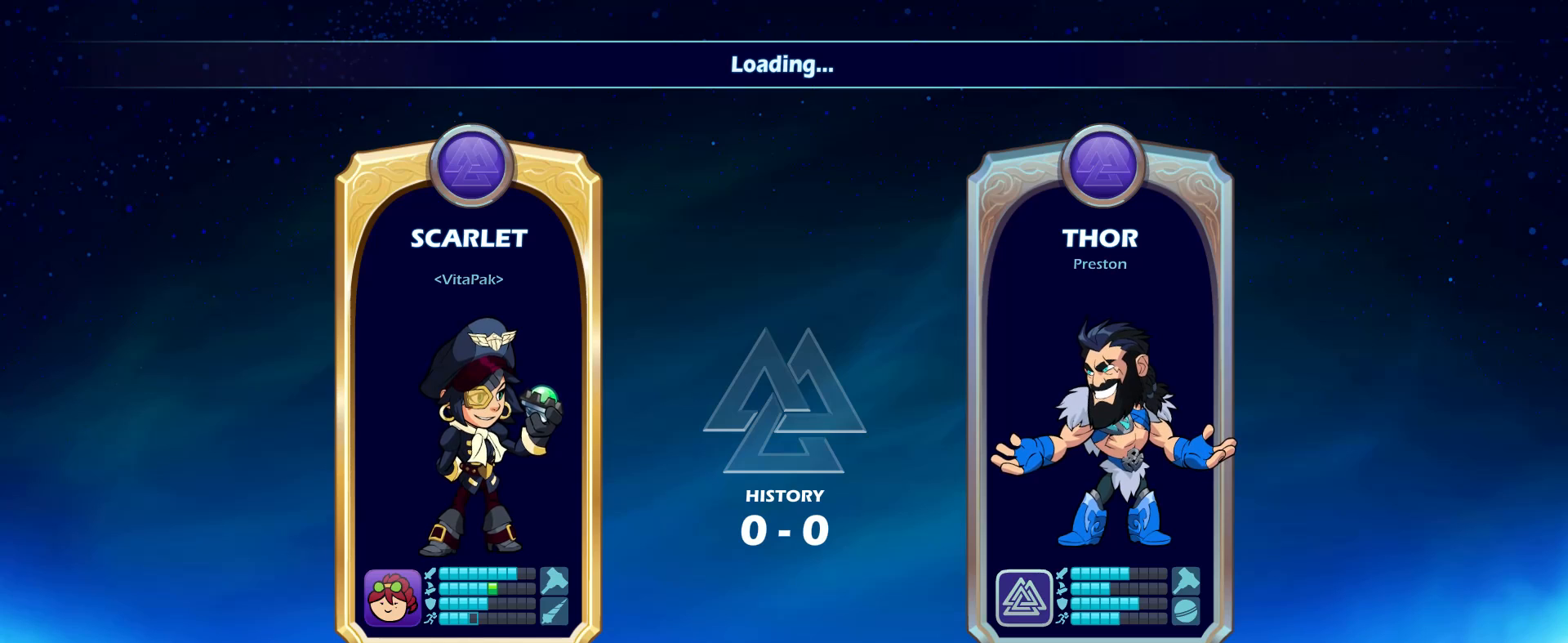
{"keys": [], "mouse": [], "events": []}
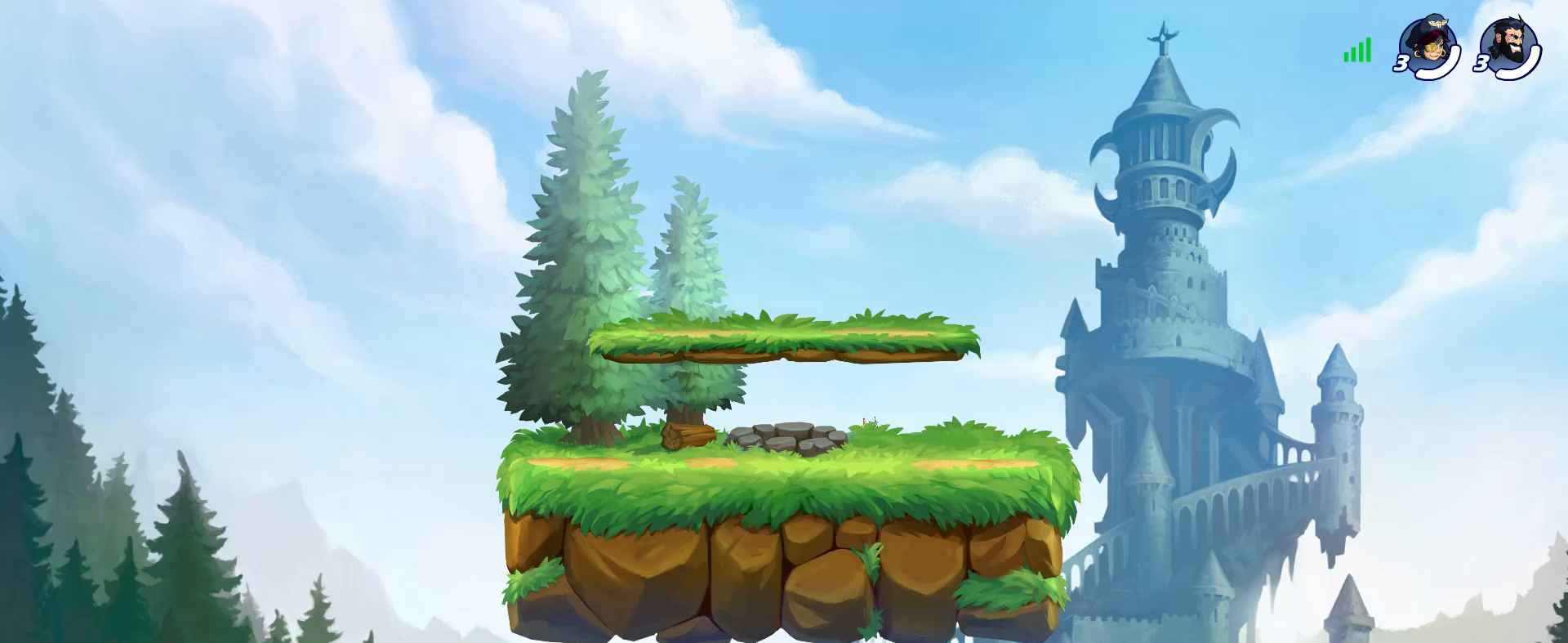
{"keys": ["tab"], "mouse": [], "events": [[333, "tab", "down"]]}
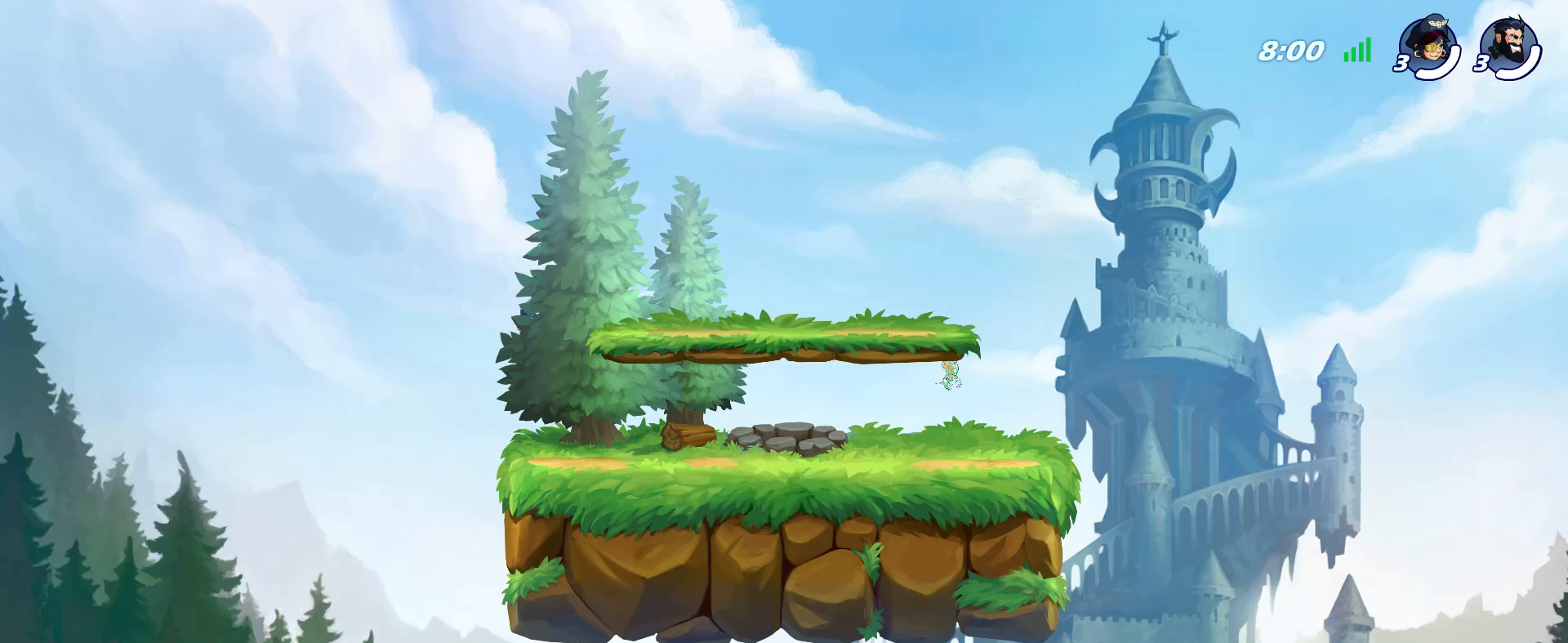
{"keys": ["tab"], "mouse": [], "events": []}
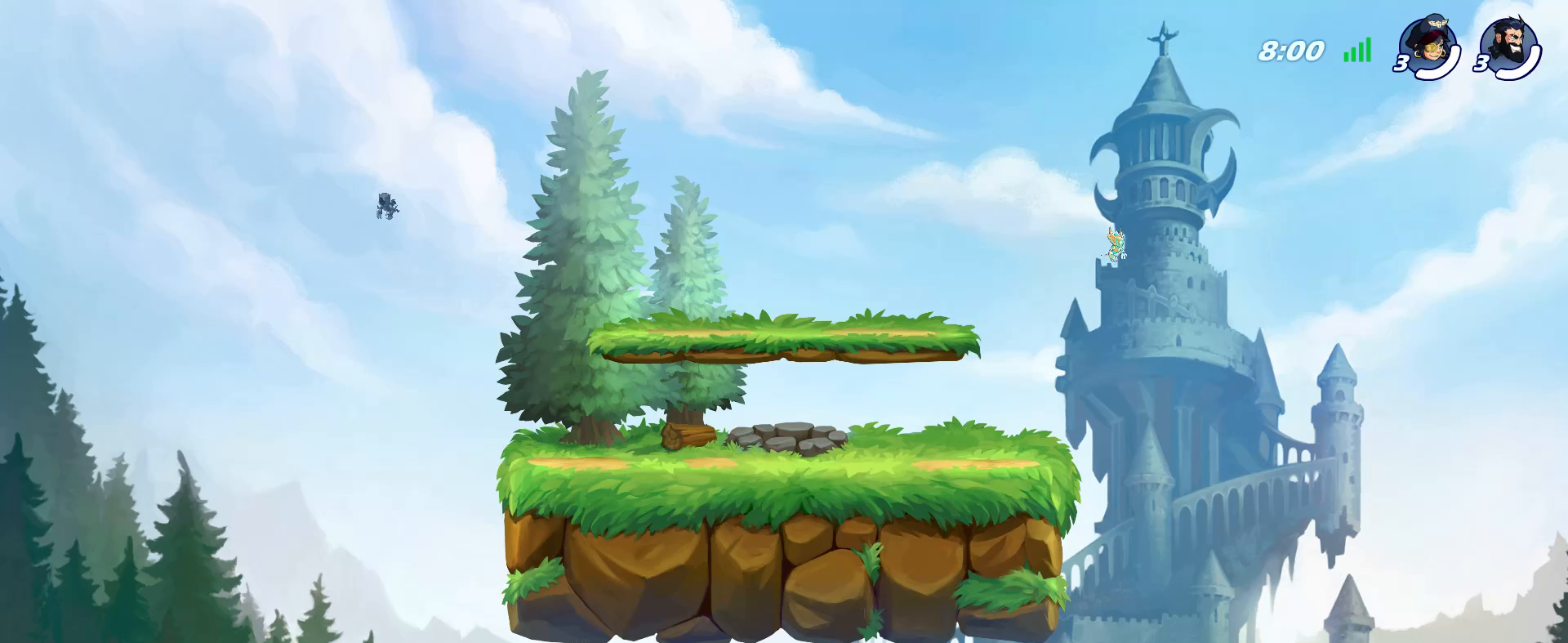
{"keys": ["tab"], "mouse": [], "events": []}
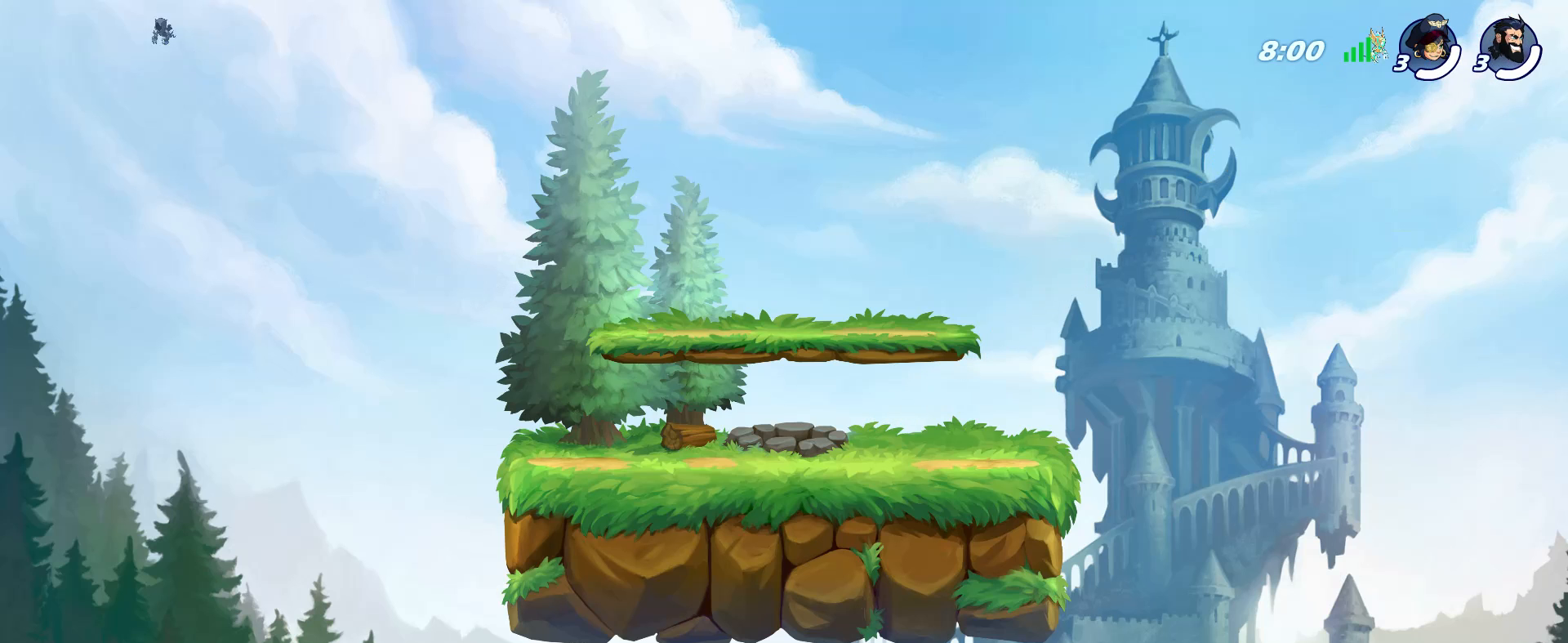
{"keys": ["tab"], "mouse": [], "events": []}